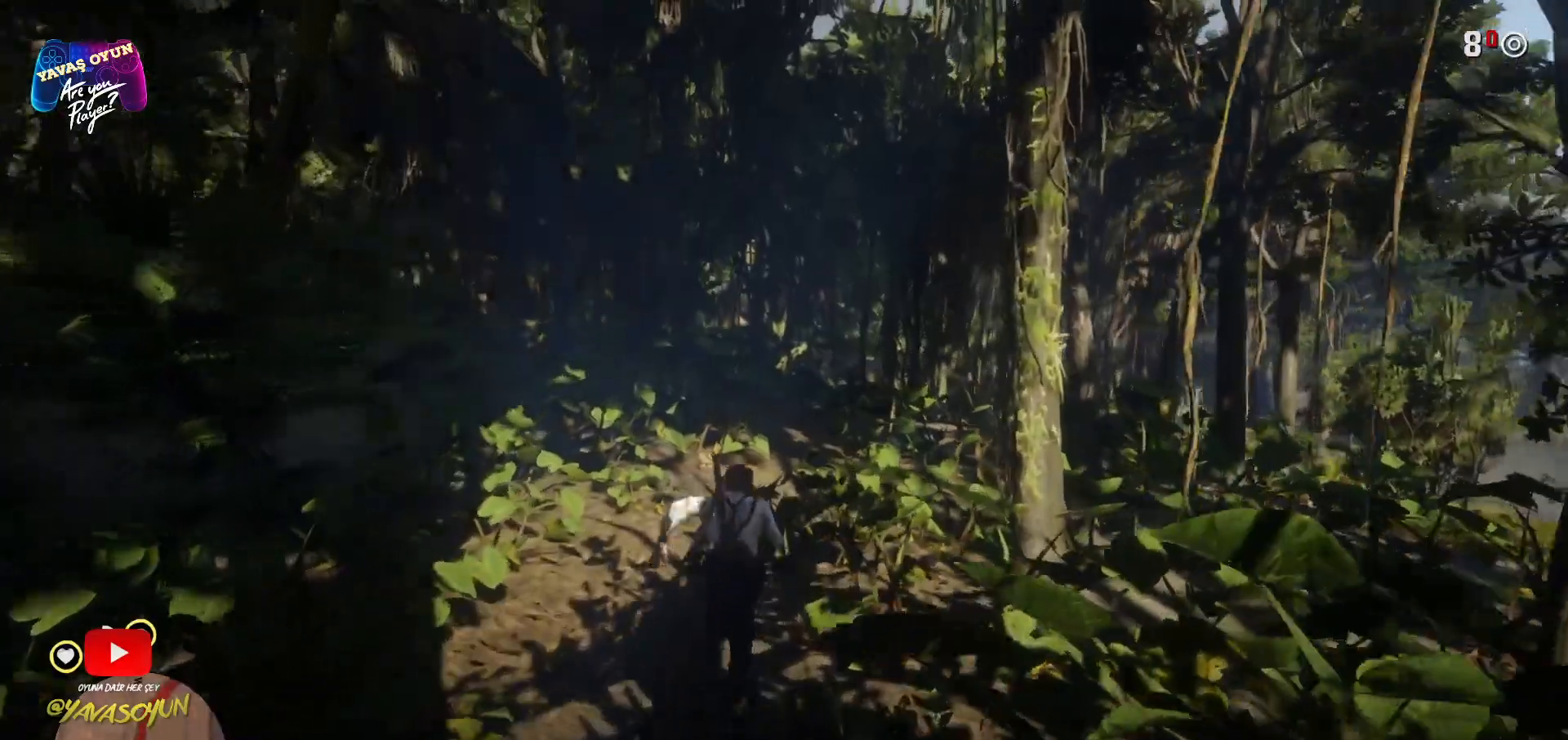
Gameplay with a controller (Xbox layout); each line is a JSON object with the inputs held at the frame after it. "events" lists button and stick changes between this image and that frame as [ms after this image, input, new state], when the widget could be followed in between.
{"buttons": ["A"], "left_stick": "up", "right_stick": "center", "events": [[33, "A", "down"], [183, "A", "up"], [233, "A", "down"], [383, "A", "up"], [450, "A", "down"]]}
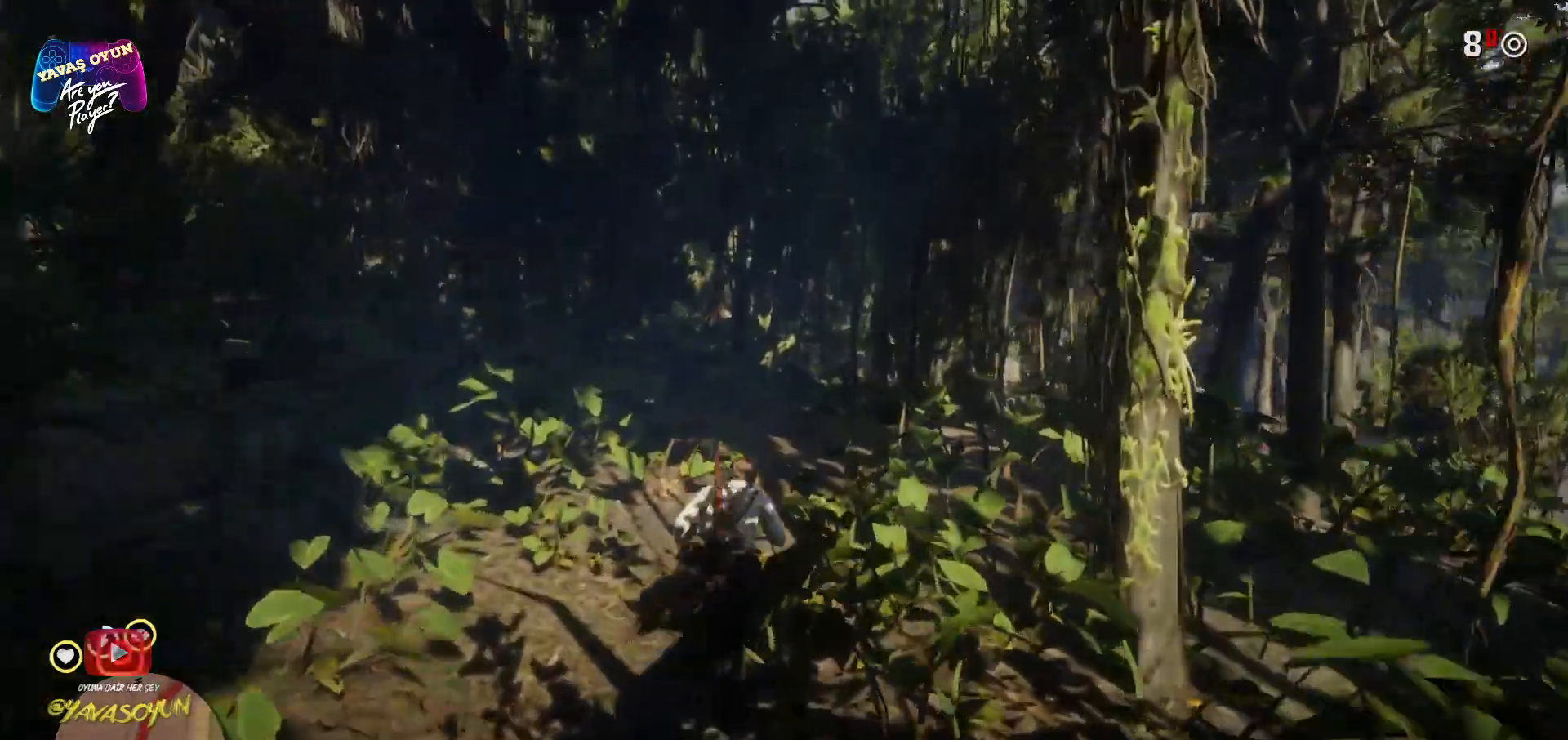
{"buttons": [], "left_stick": "up", "right_stick": "down-right", "events": [[67, "A", "up"], [150, "A", "down"], [267, "A", "up"], [467, "right_stick", "down-right"]]}
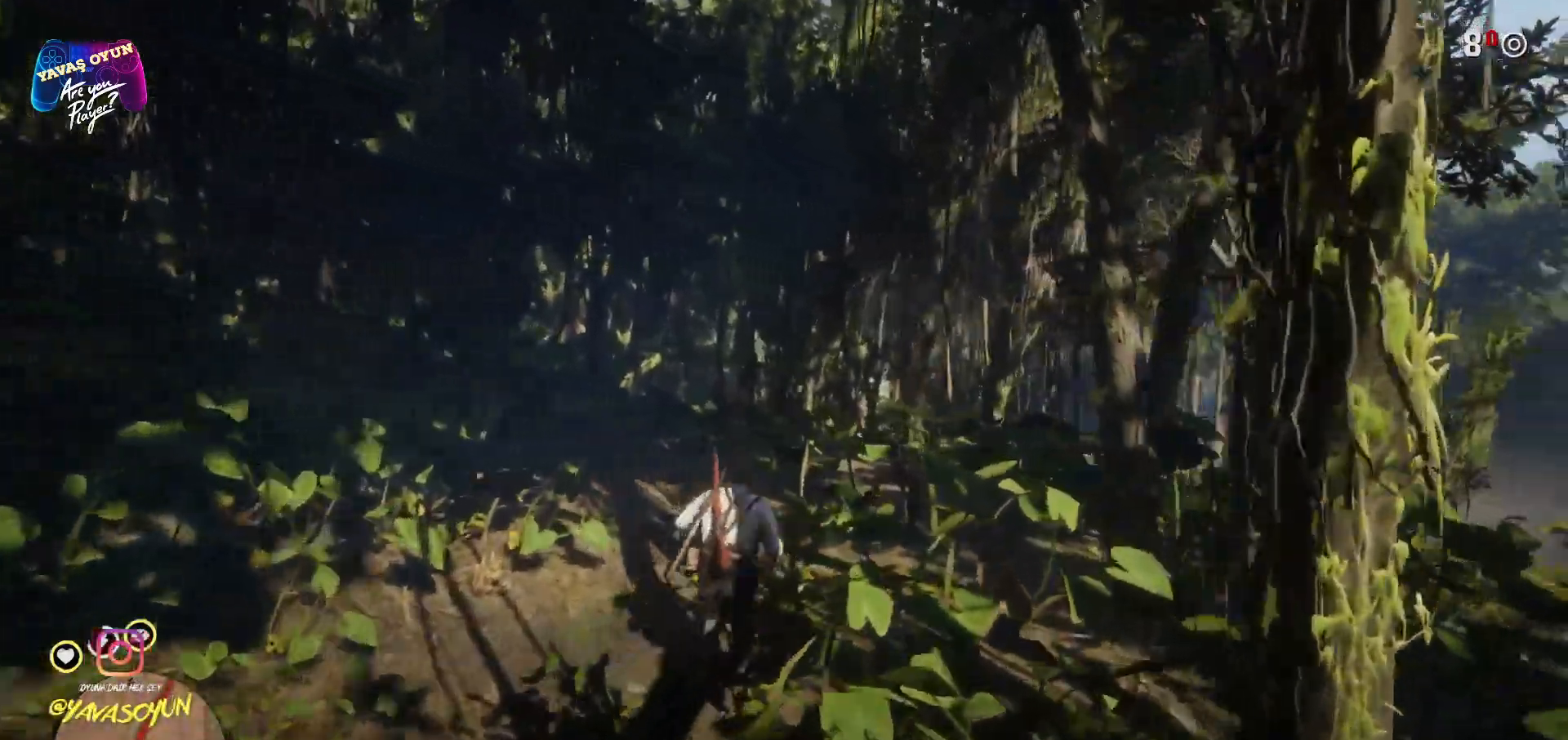
{"buttons": [], "left_stick": "up", "right_stick": "center", "events": [[300, "right_stick", "right"], [383, "A", "down"], [500, "A", "up"], [500, "right_stick", "center"]]}
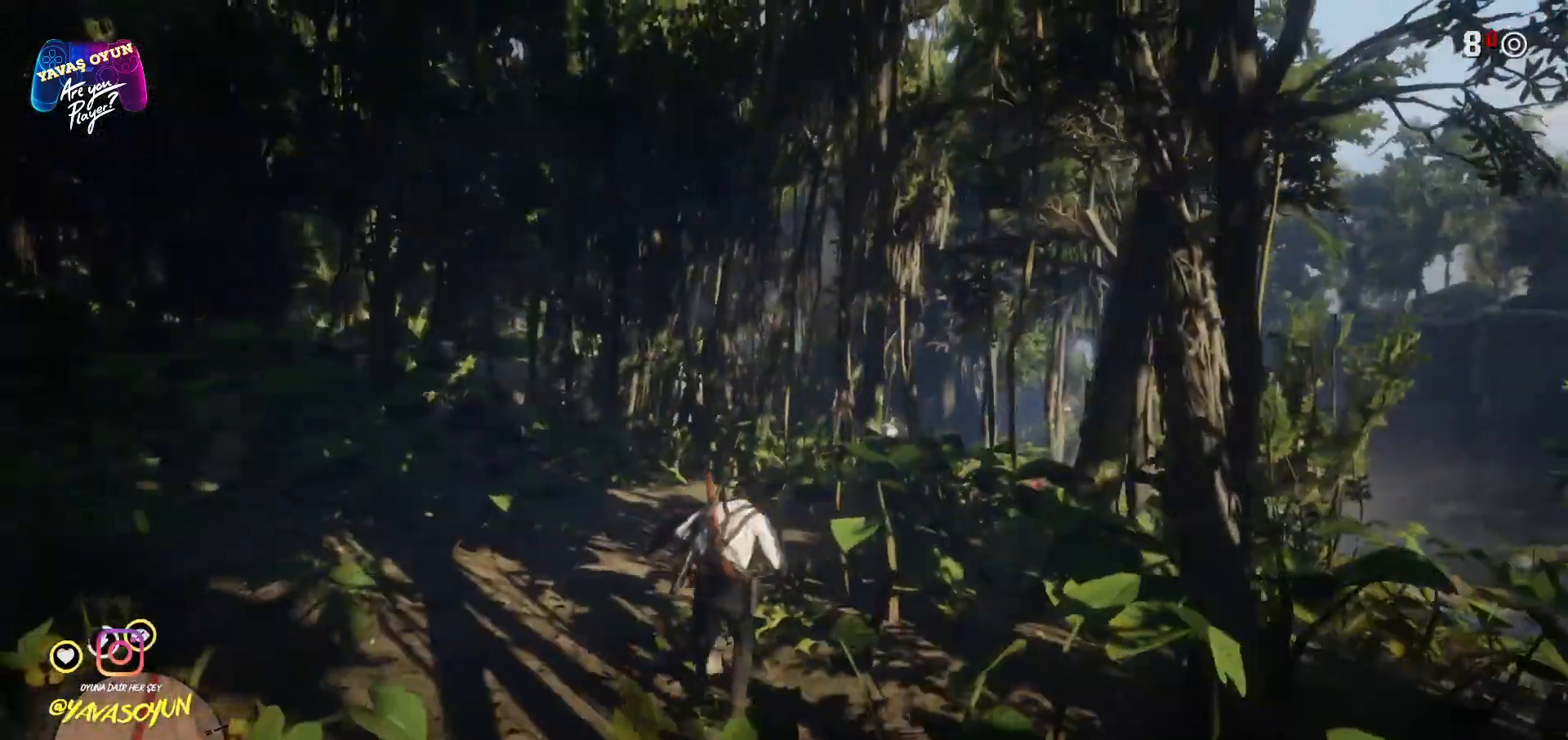
{"buttons": ["A"], "left_stick": "up", "right_stick": "center", "events": [[83, "A", "down"], [183, "A", "up"], [300, "A", "down"], [400, "A", "up"], [450, "A", "down"]]}
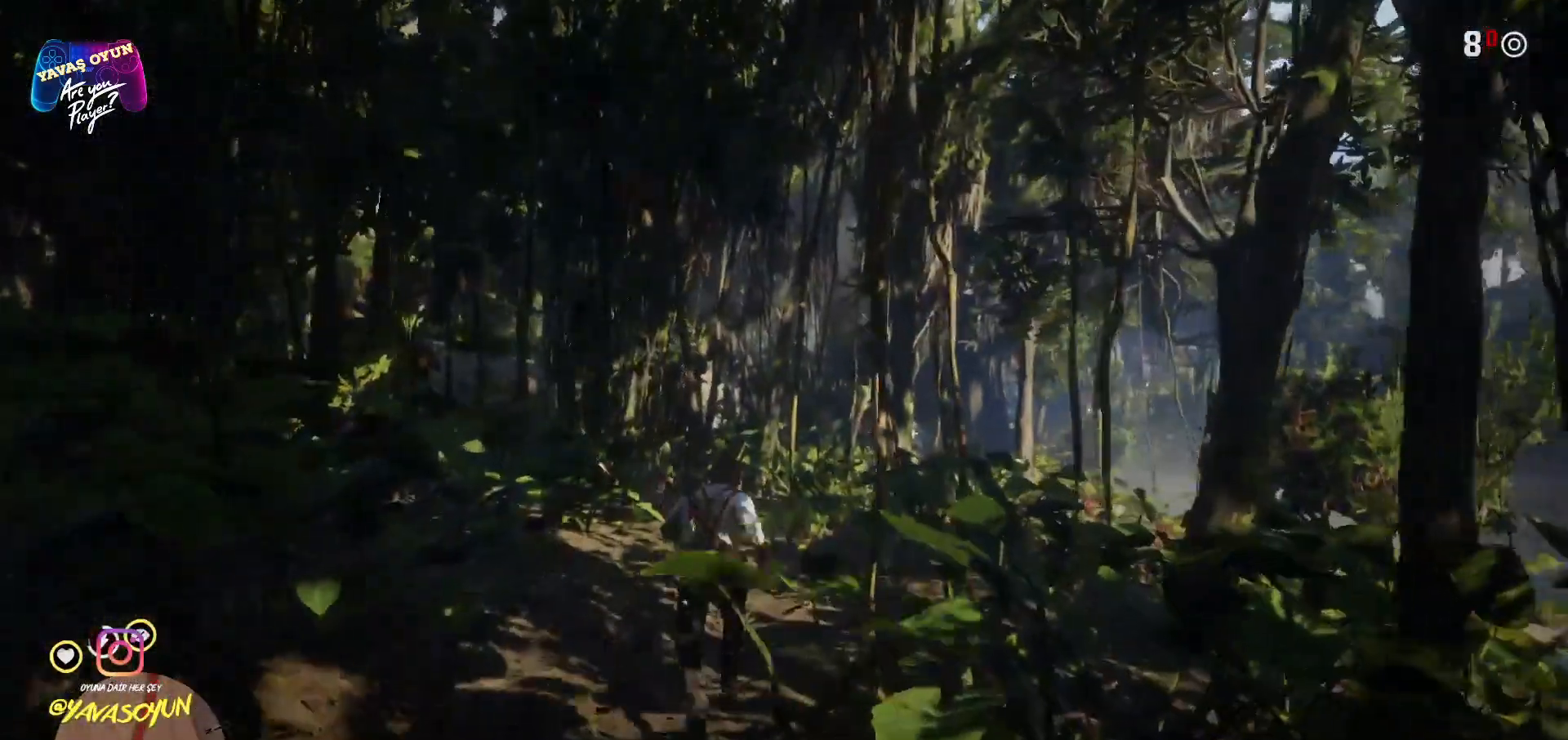
{"buttons": [], "left_stick": "up", "right_stick": "down-right", "events": [[67, "A", "up"], [250, "right_stick", "down-right"]]}
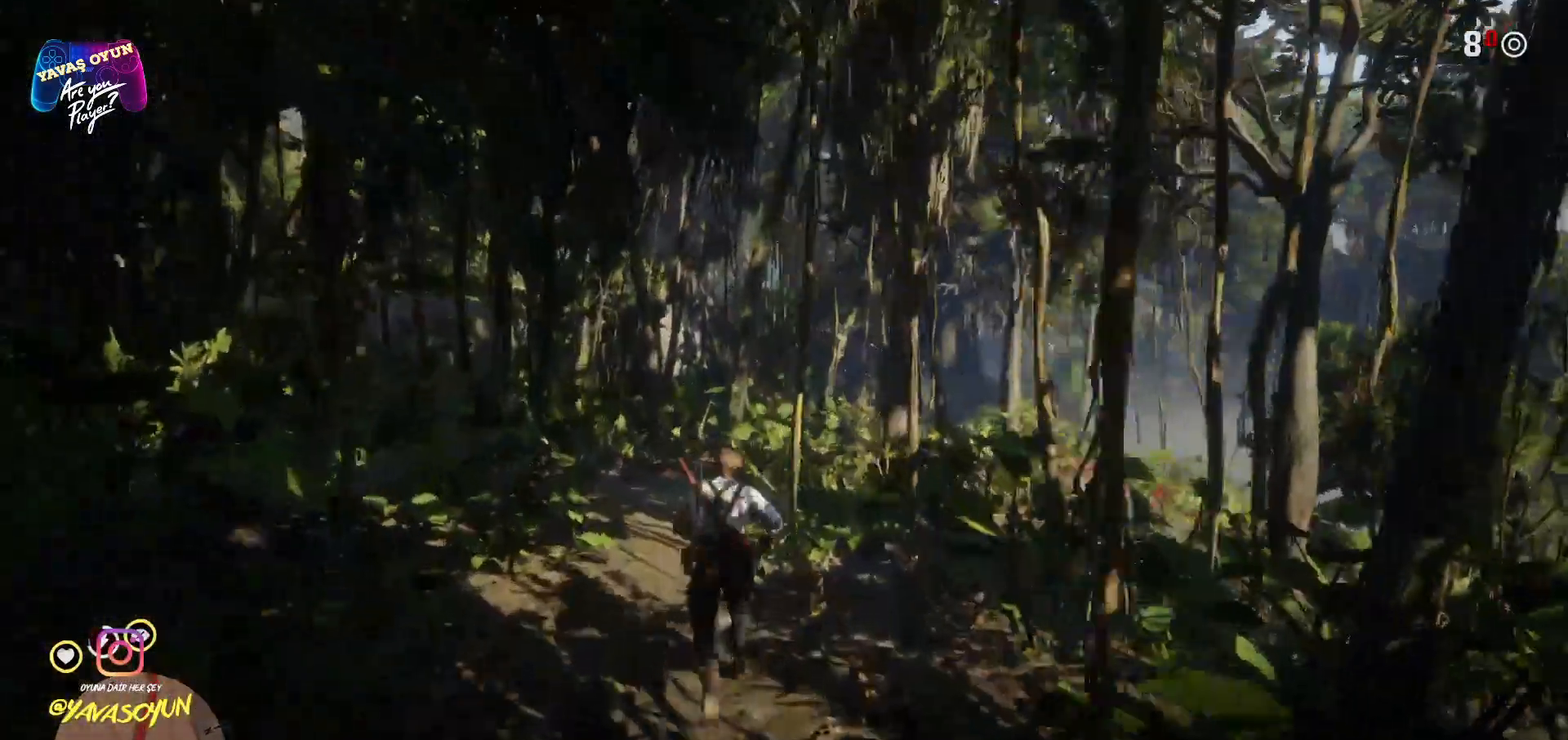
{"buttons": [], "left_stick": "up", "right_stick": "center", "events": [[183, "right_stick", "center"], [300, "A", "down"], [417, "A", "up"]]}
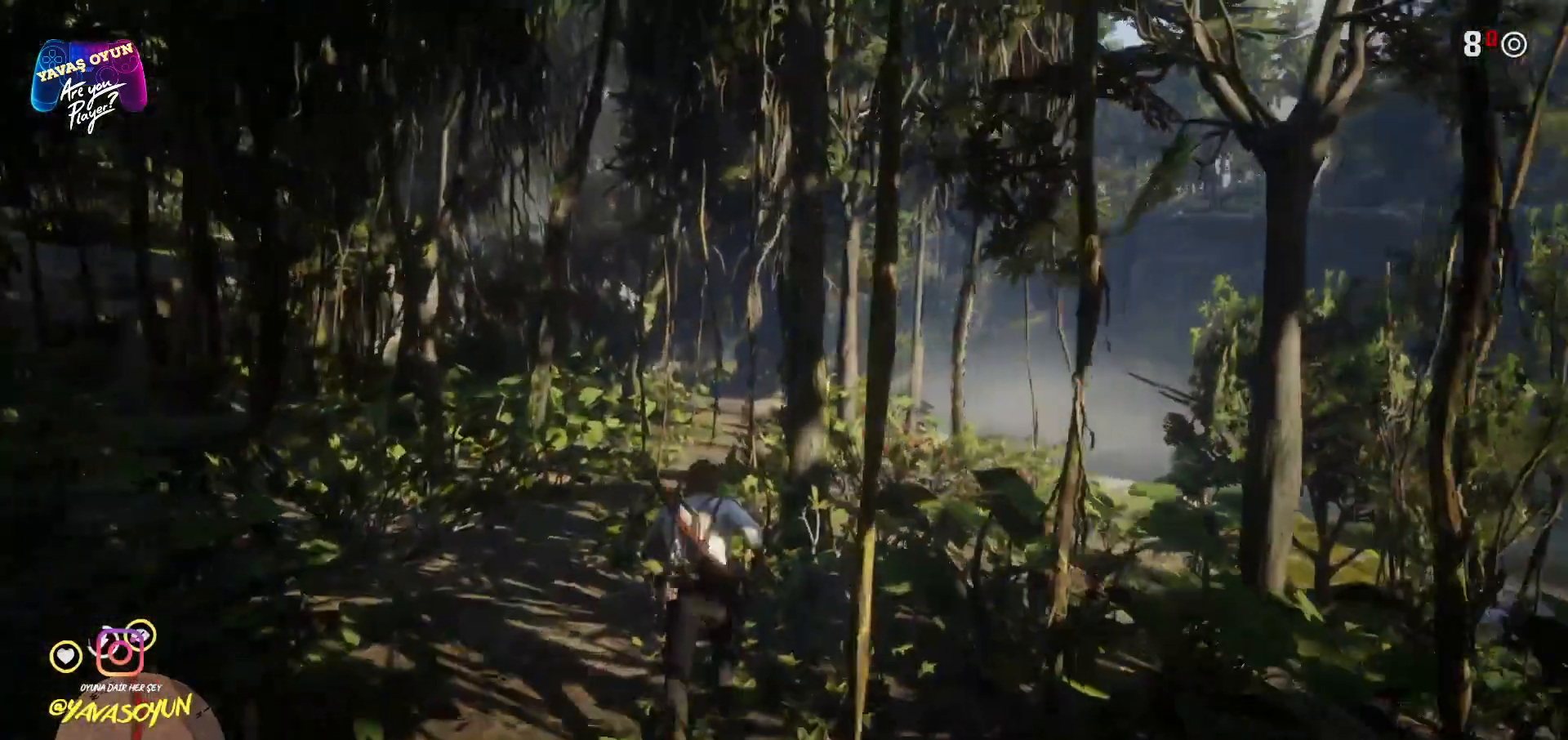
{"buttons": [], "left_stick": "up-left", "right_stick": "center", "events": [[17, "A", "down"], [67, "left_stick", "up-left"], [117, "A", "up"], [200, "A", "down"], [367, "A", "up"]]}
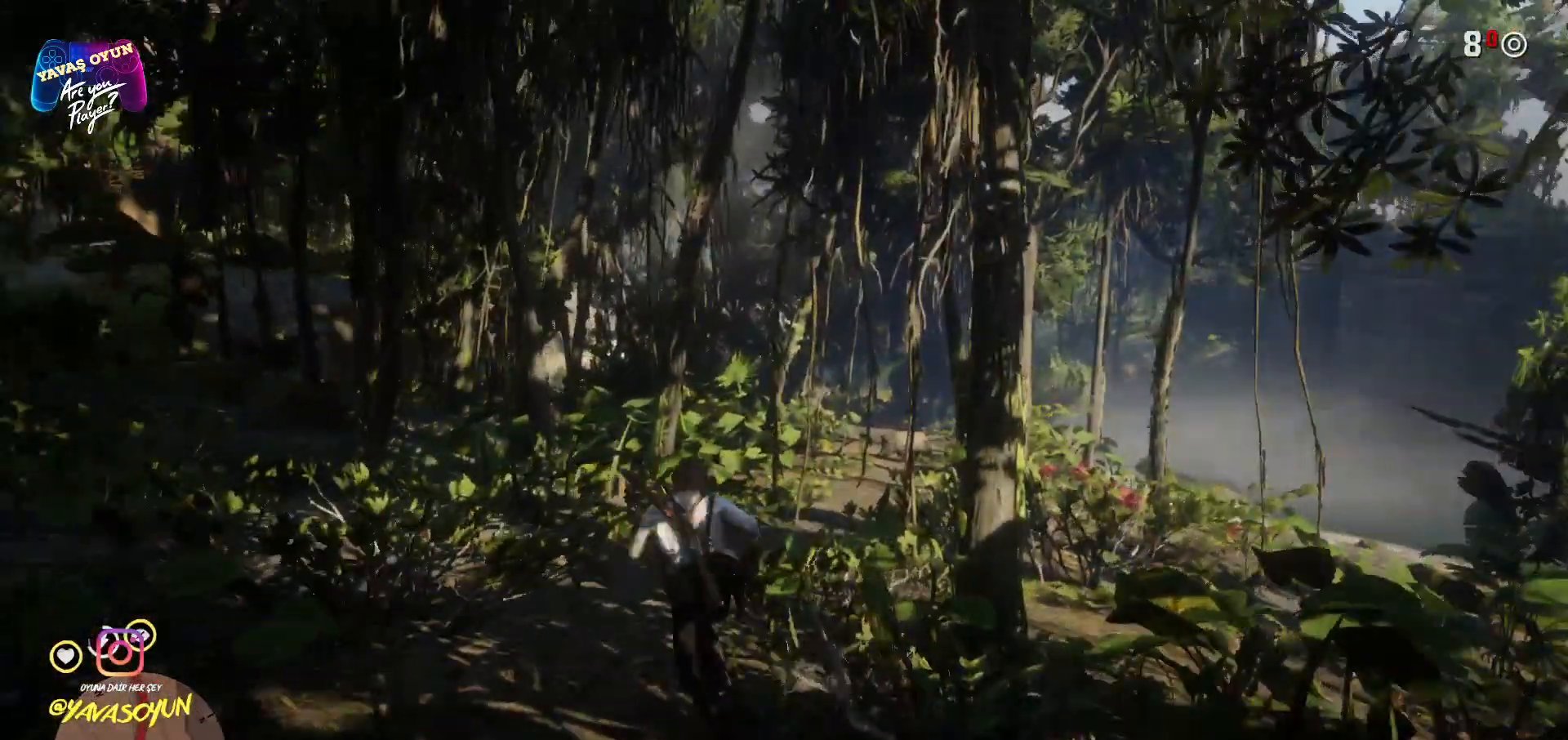
{"buttons": ["A"], "left_stick": "up", "right_stick": "right", "events": [[83, "right_stick", "down-right"], [117, "left_stick", "up"], [267, "right_stick", "right"], [450, "A", "down"]]}
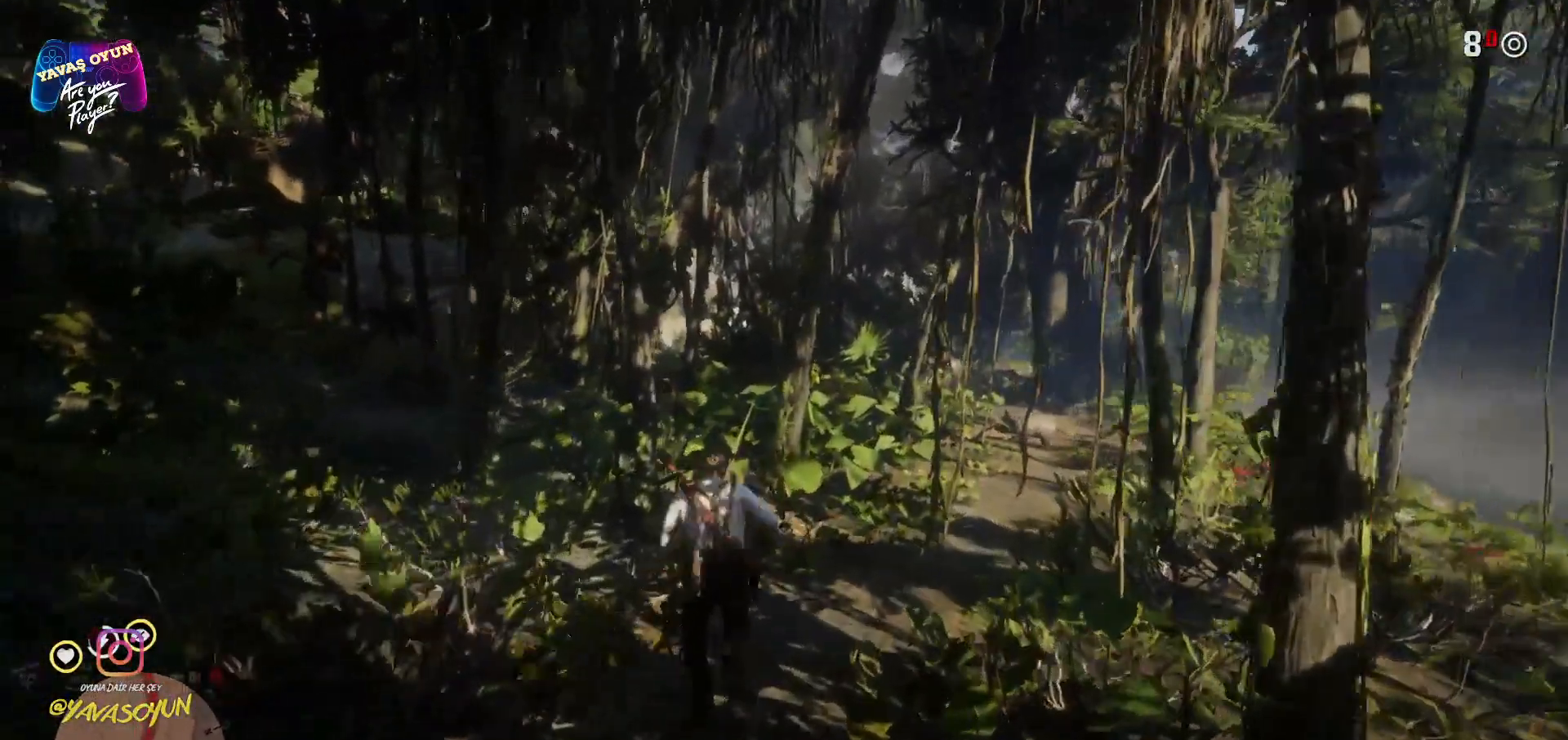
{"buttons": ["L3", "R3"], "left_stick": "up", "right_stick": "center", "events": [[83, "A", "up"], [133, "A", "down"], [267, "A", "up"], [417, "L3", "down"], [467, "R3", "down"], [467, "right_stick", "center"]]}
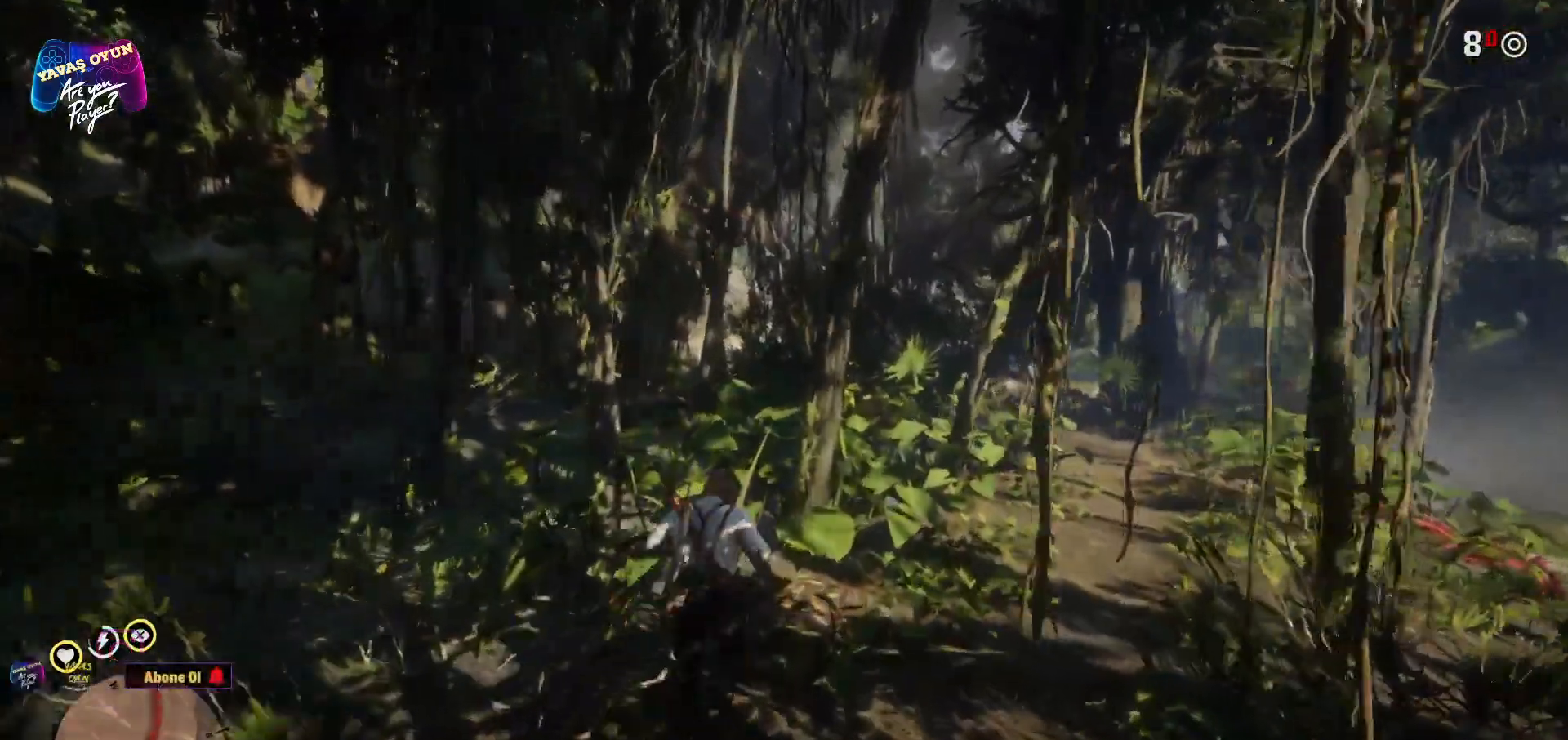
{"buttons": [], "left_stick": "up-right", "right_stick": "center", "events": [[83, "L3", "up"], [83, "R3", "up"], [83, "left_stick", "up-right"]]}
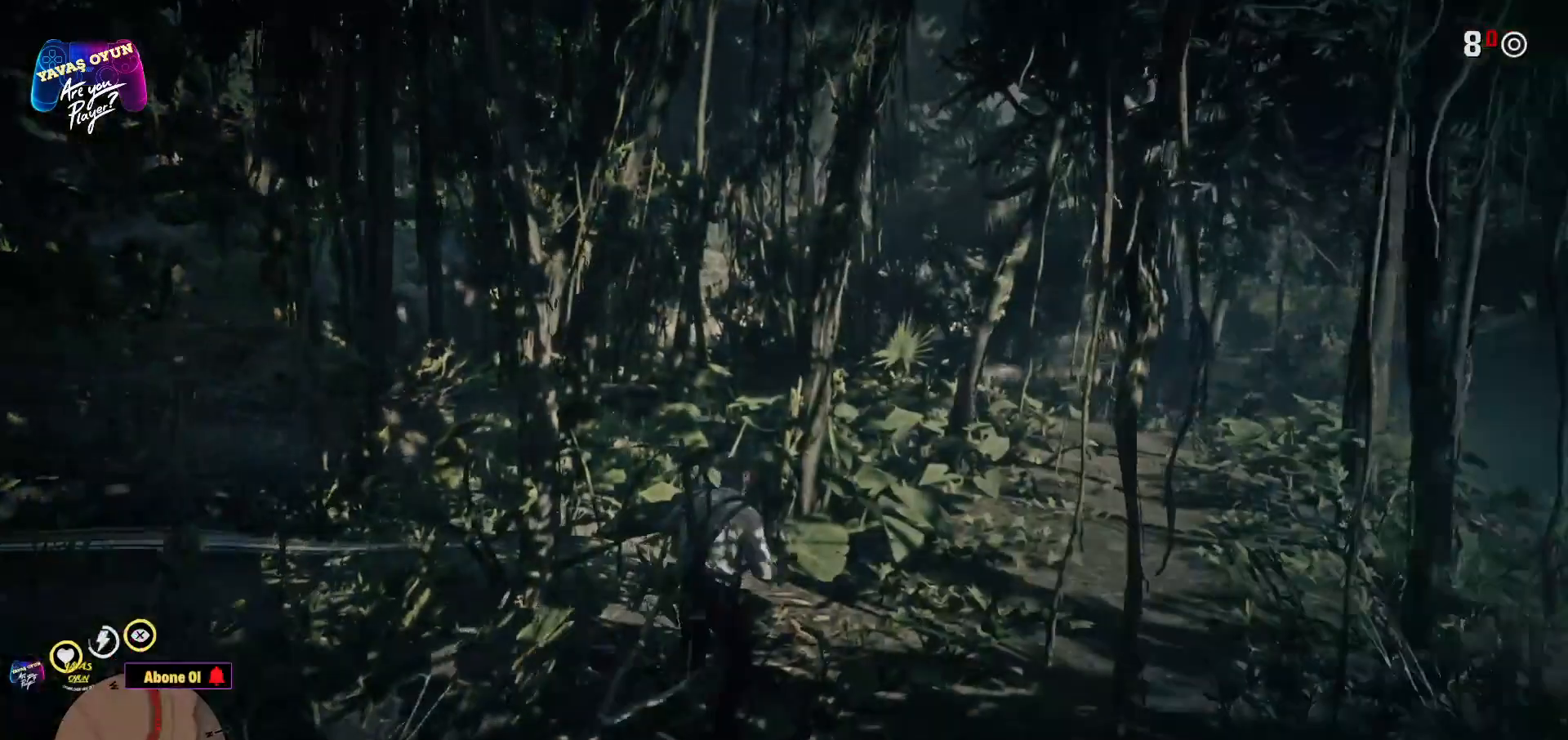
{"buttons": ["A"], "left_stick": "up-right", "right_stick": "center", "events": [[300, "A", "down"], [400, "A", "up"], [450, "A", "down"]]}
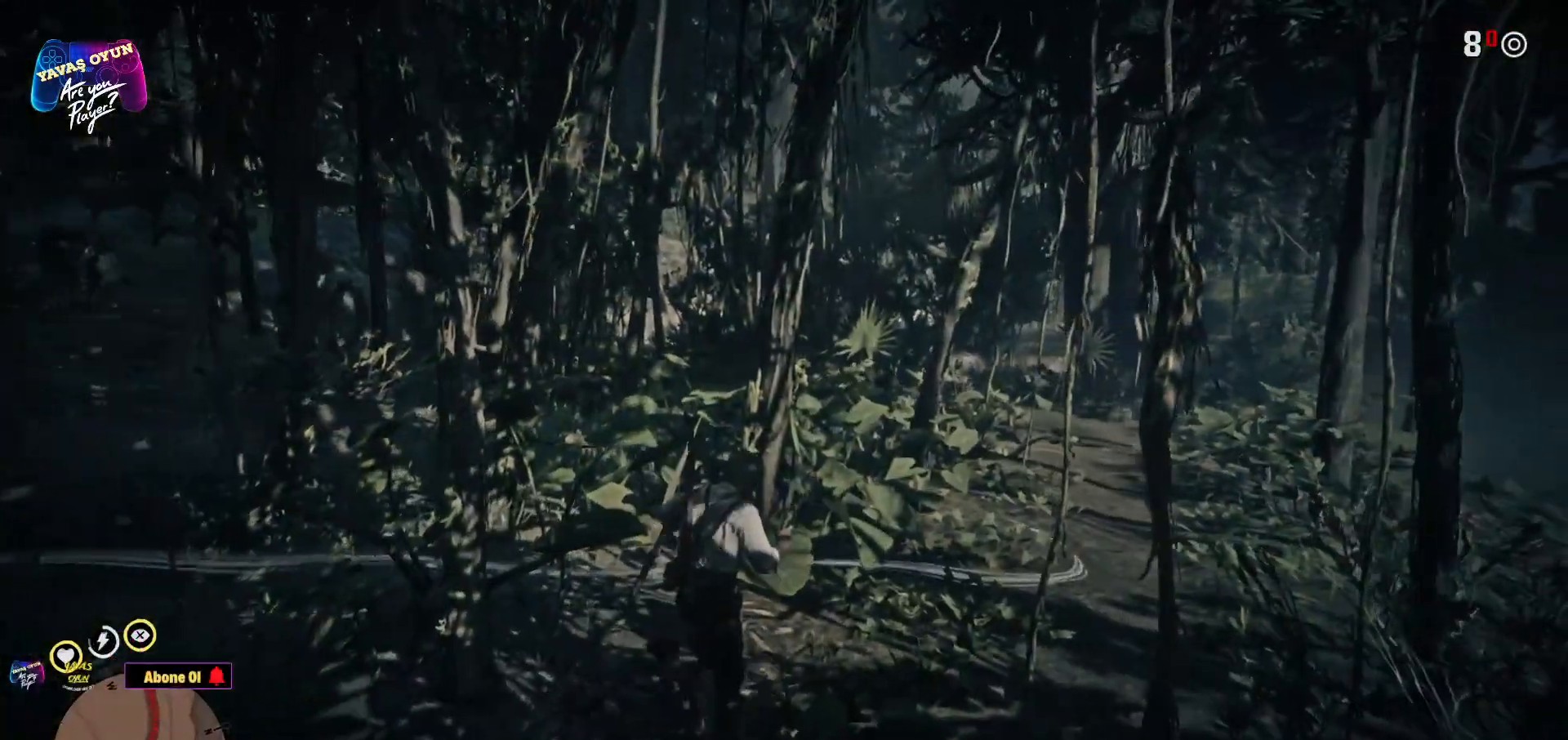
{"buttons": [], "left_stick": "up-right", "right_stick": "down", "events": [[100, "A", "up"], [167, "A", "down"], [267, "A", "up"], [483, "right_stick", "down"]]}
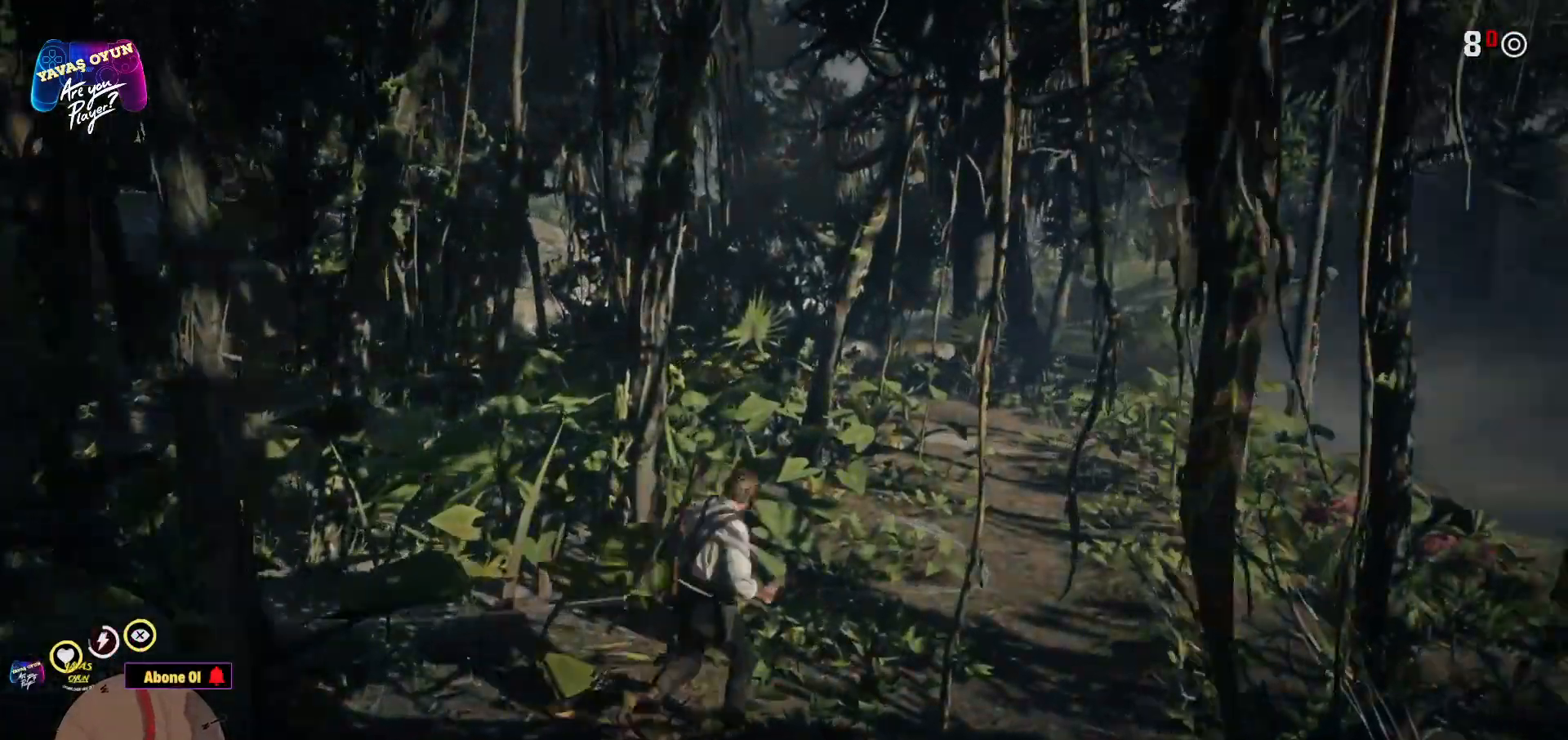
{"buttons": [], "left_stick": "up-right", "right_stick": "down", "events": []}
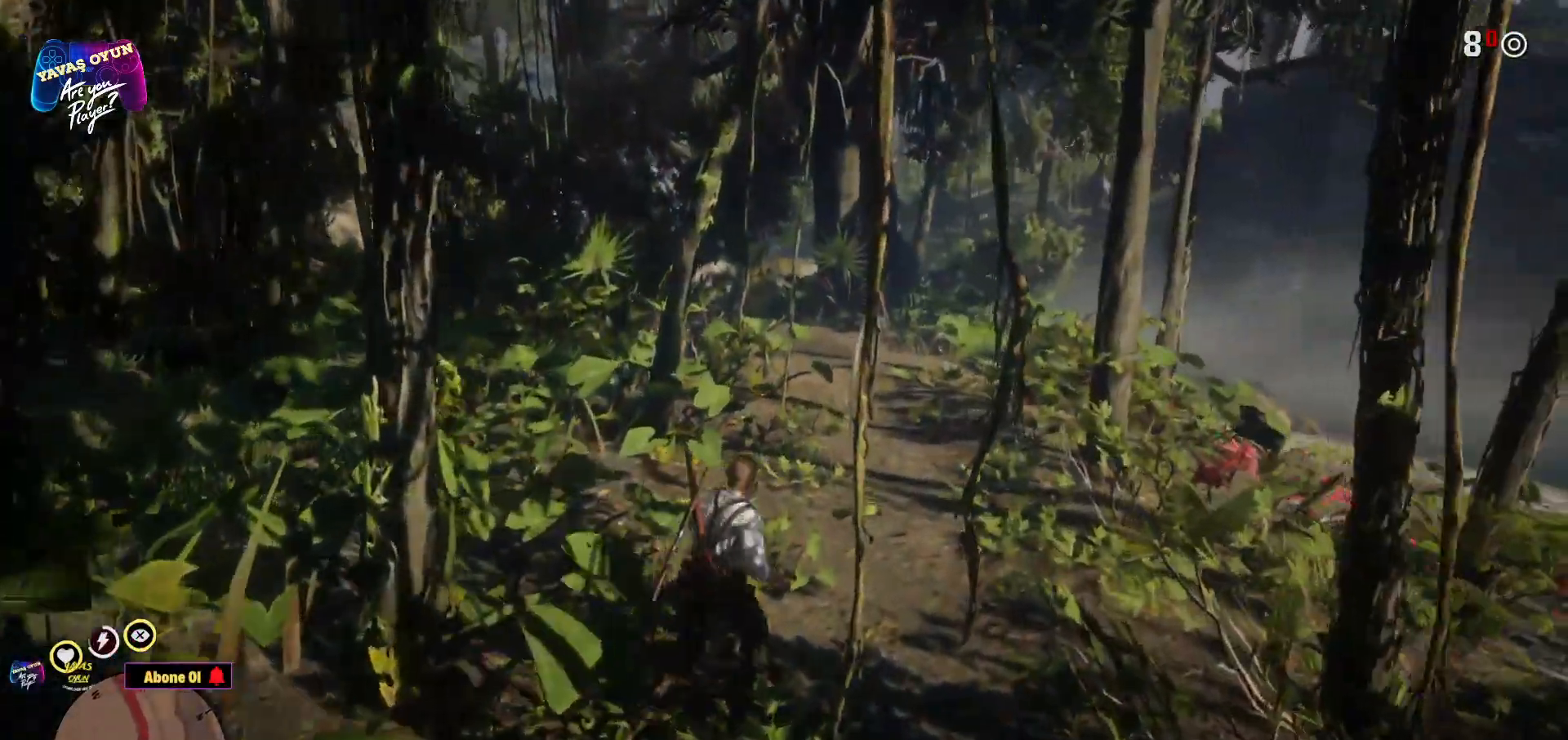
{"buttons": [], "left_stick": "up", "right_stick": "down", "events": [[483, "left_stick", "up"]]}
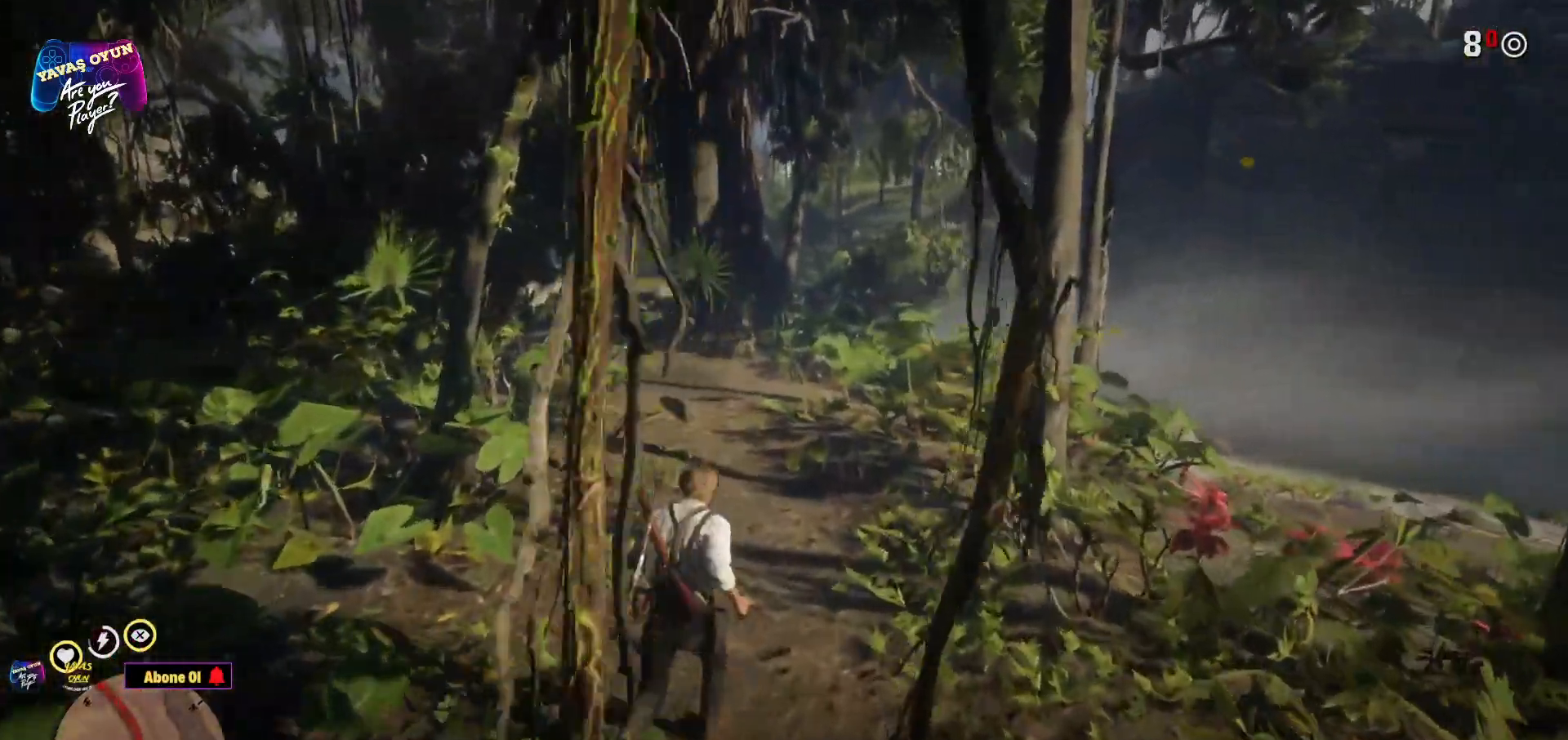
{"buttons": ["A"], "left_stick": "up", "right_stick": "center", "events": [[83, "right_stick", "center"], [217, "A", "down"], [333, "A", "up"], [417, "A", "down"]]}
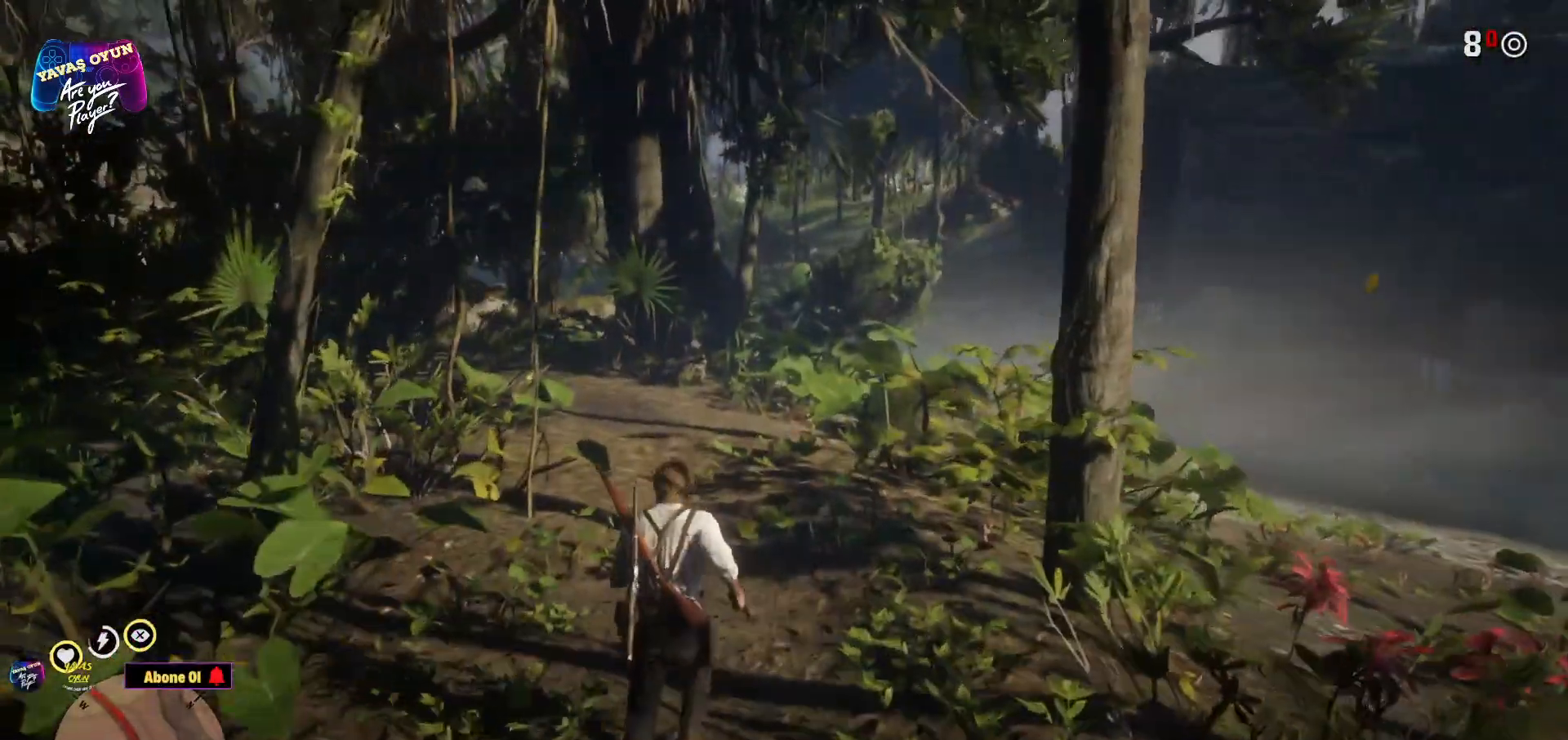
{"buttons": [], "left_stick": "up", "right_stick": "center", "events": [[50, "A", "up"], [133, "A", "down"], [217, "A", "up"], [317, "A", "down"], [450, "A", "up"]]}
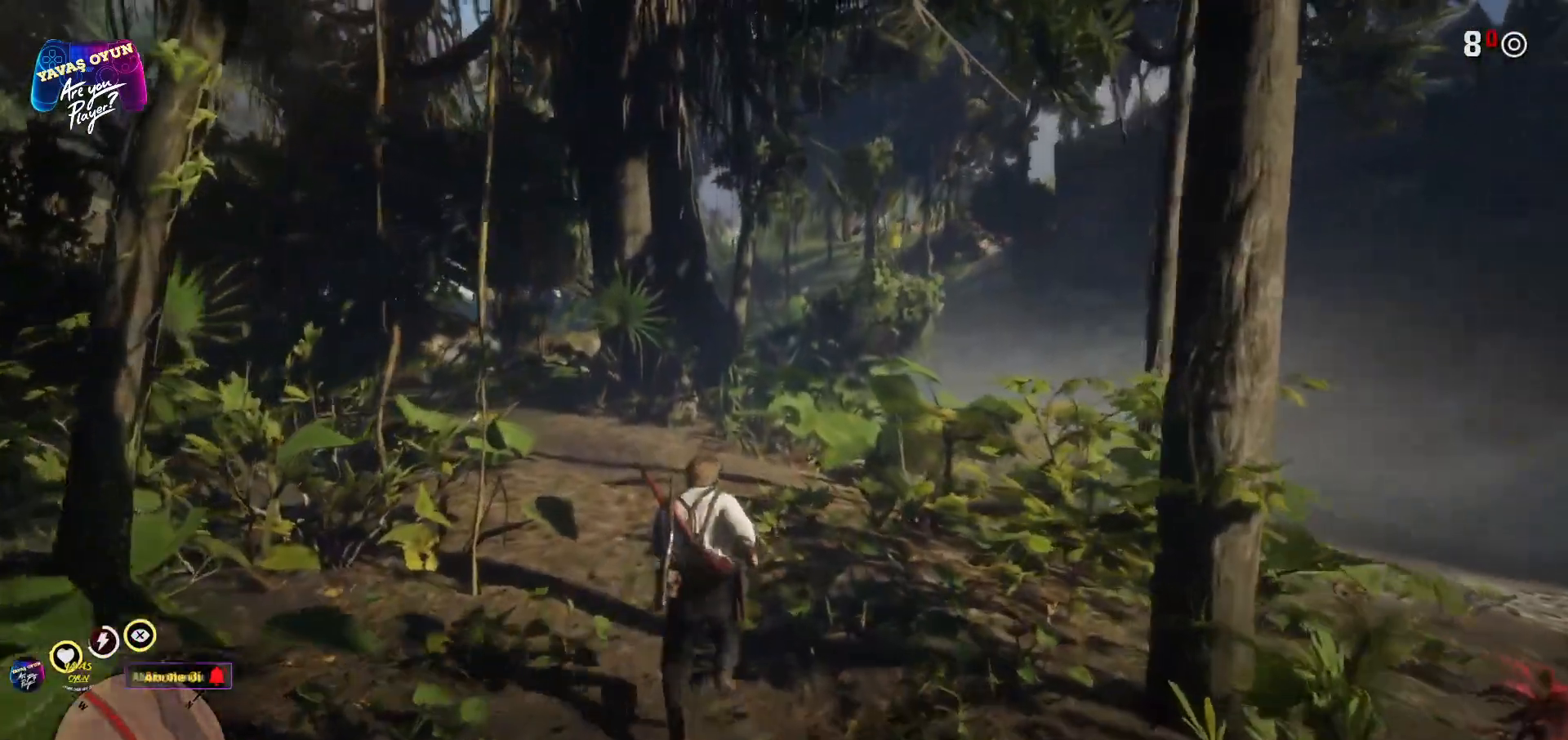
{"buttons": ["A"], "left_stick": "up", "right_stick": "center", "events": [[17, "A", "down"], [150, "A", "up"], [250, "A", "down"], [317, "A", "up"], [417, "A", "down"]]}
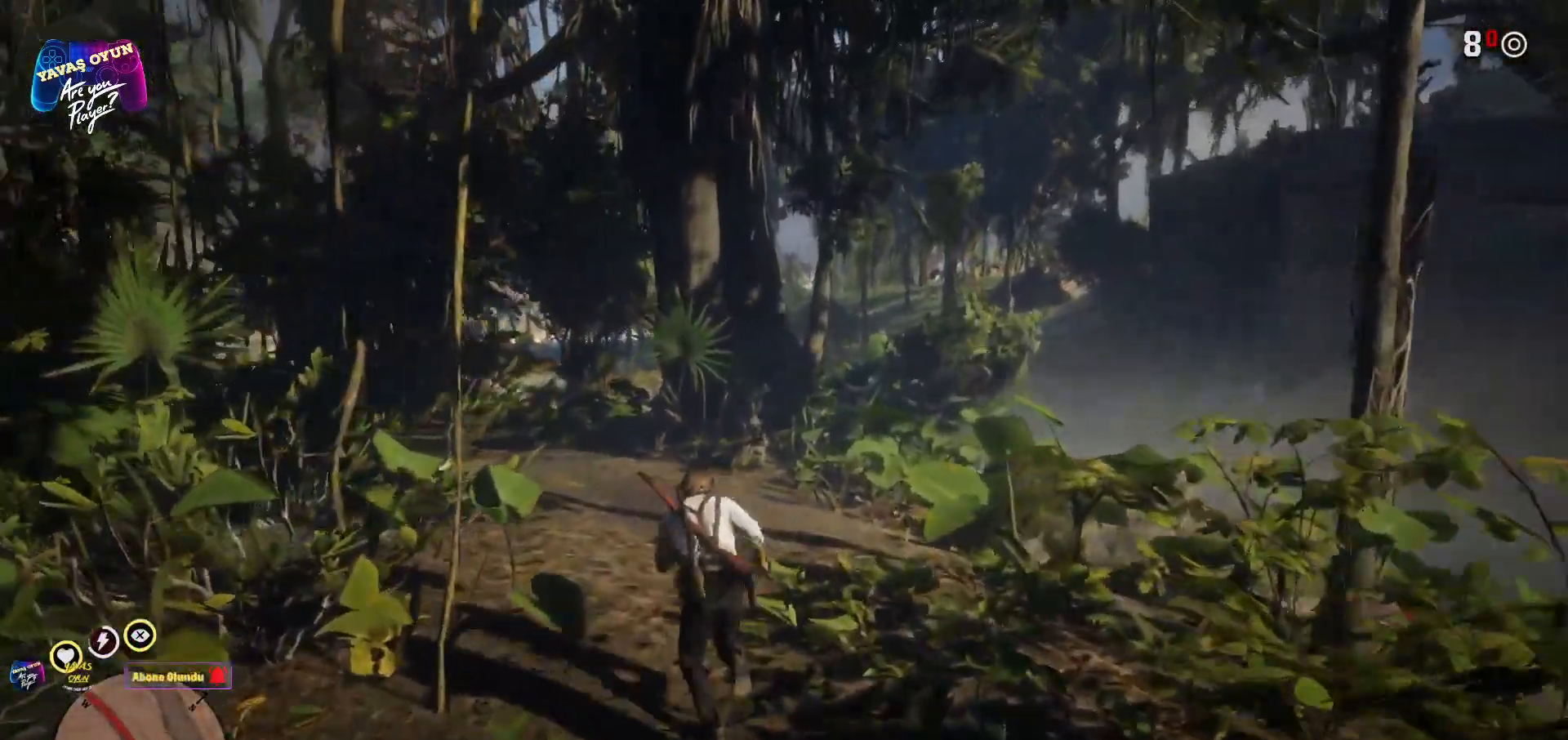
{"buttons": [], "left_stick": "up", "right_stick": "center", "events": [[17, "A", "up"], [117, "A", "down"], [183, "A", "up"], [317, "A", "down"], [400, "A", "up"]]}
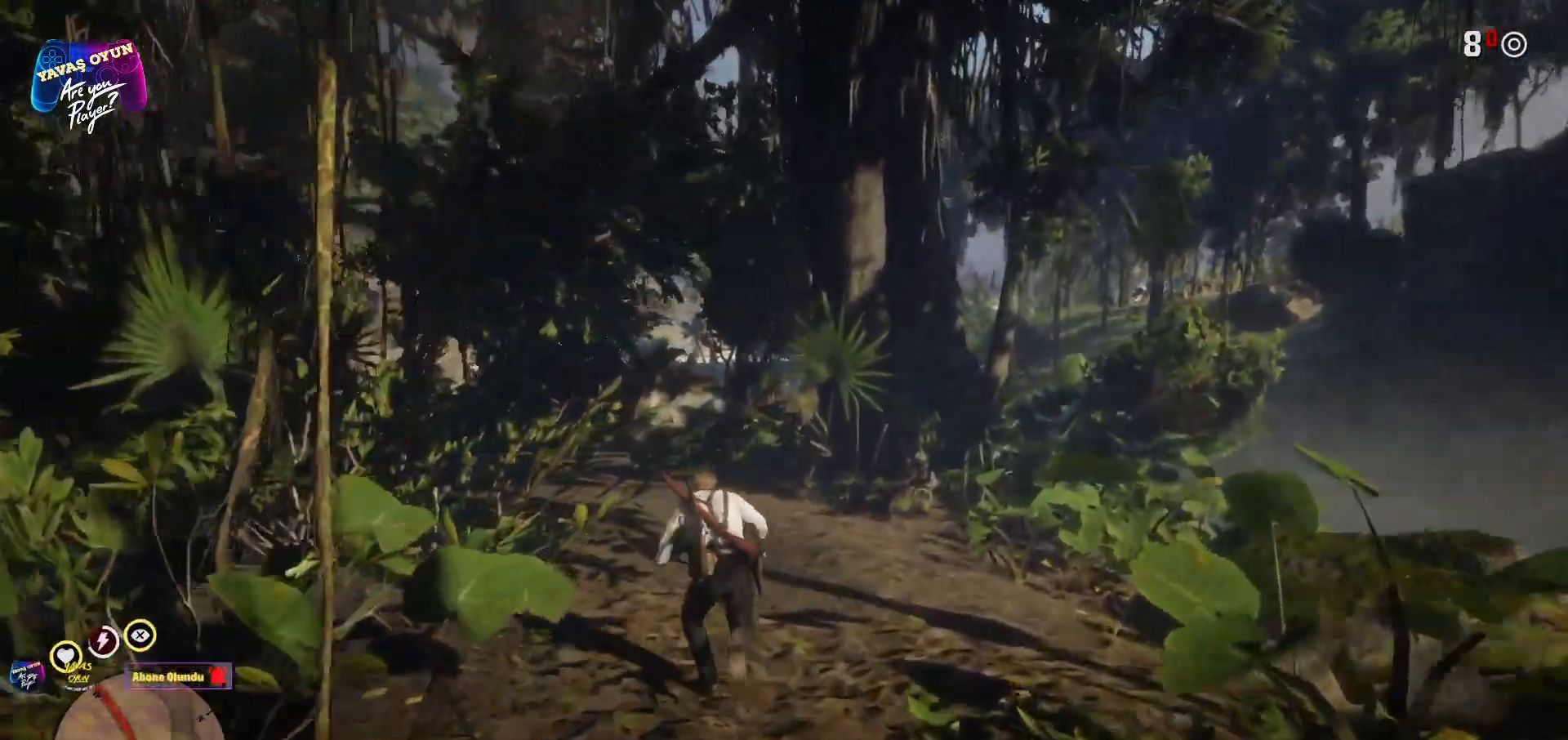
{"buttons": ["A"], "left_stick": "up", "right_stick": "center", "events": [[33, "A", "down"], [100, "A", "up"], [183, "A", "down"], [317, "A", "up"], [367, "A", "down"]]}
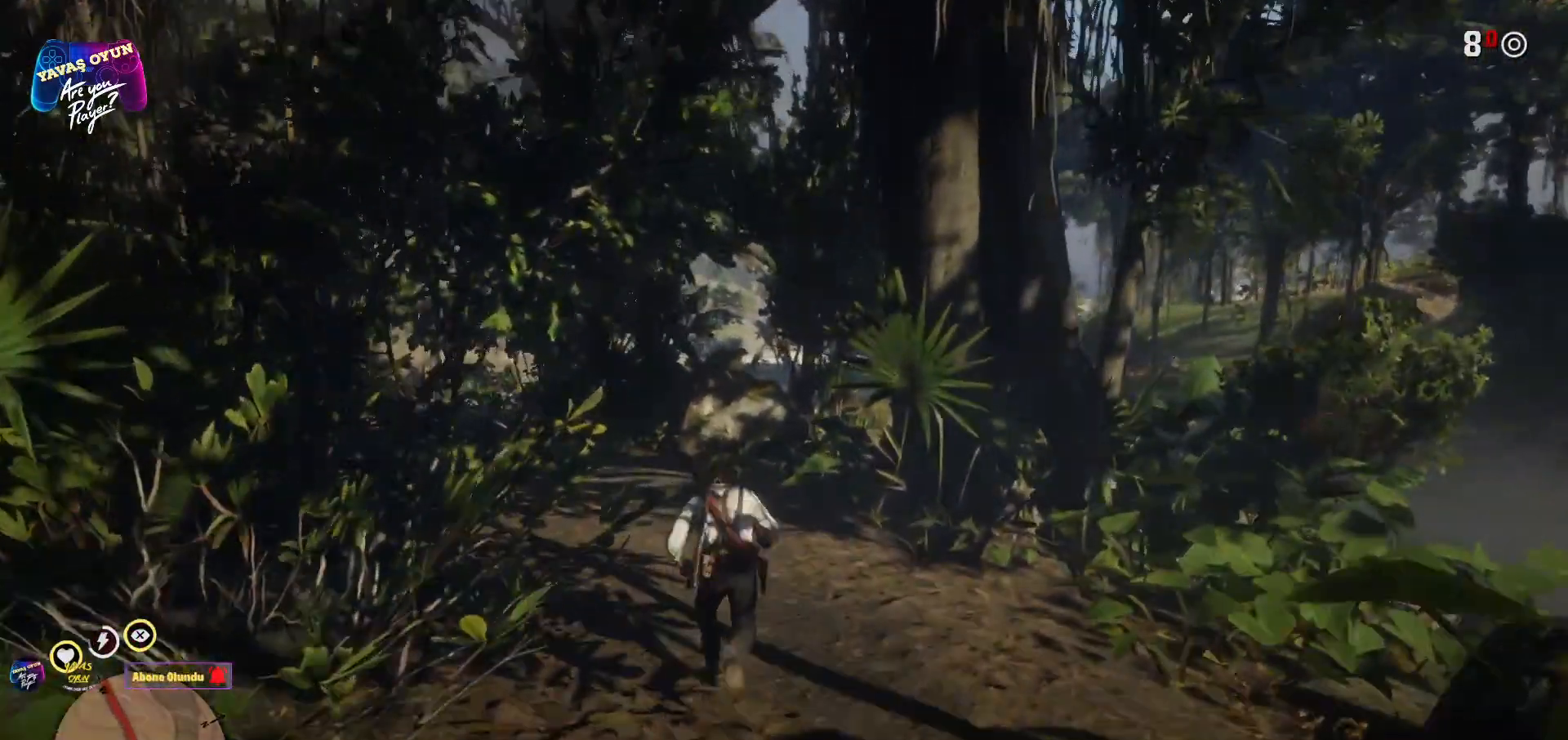
{"buttons": ["A"], "left_stick": "up", "right_stick": "center", "events": [[17, "A", "up"], [100, "A", "down"], [133, "A", "up"], [300, "A", "down"], [400, "A", "up"], [500, "A", "down"]]}
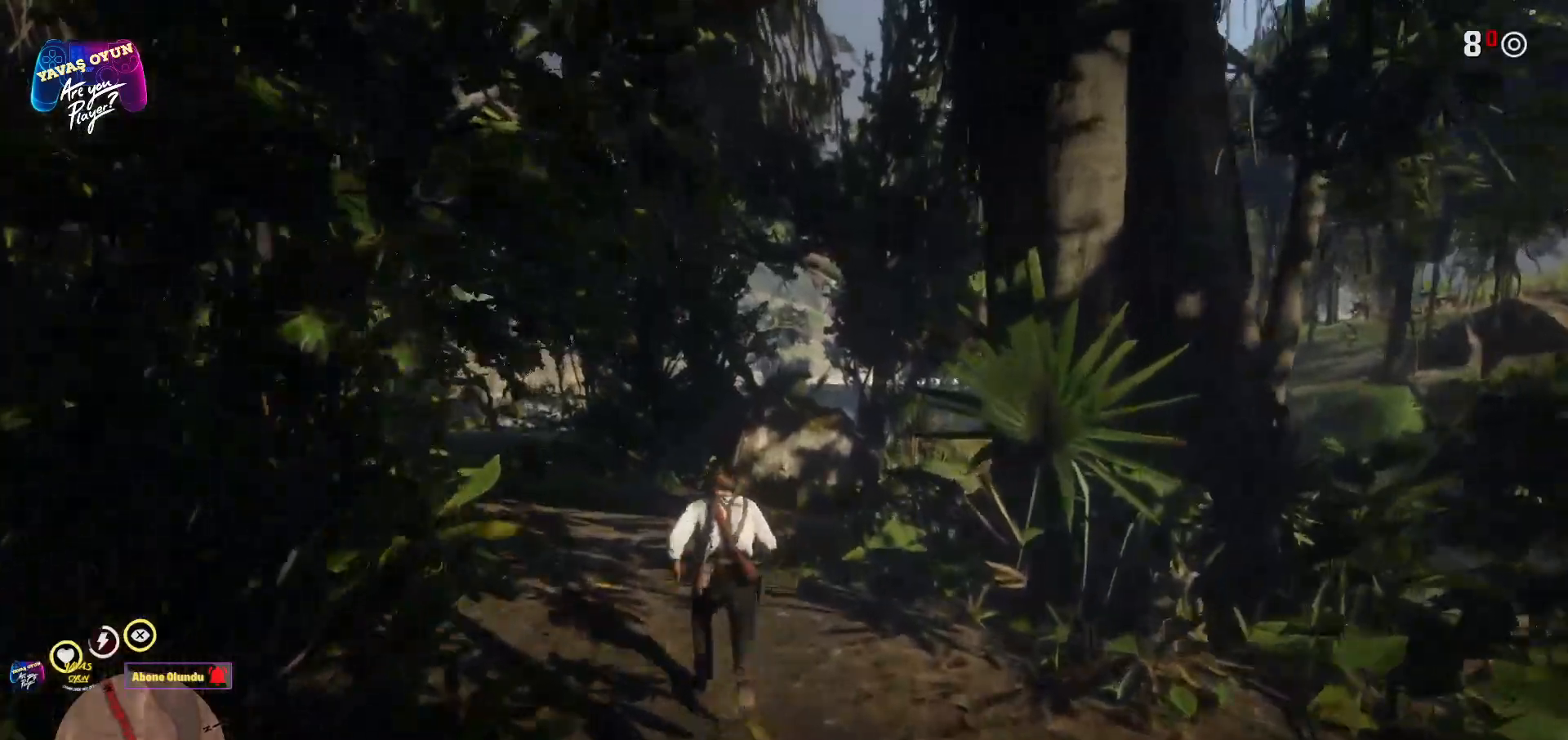
{"buttons": ["A"], "left_stick": "up", "right_stick": "center", "events": [[100, "A", "up"], [200, "A", "down"], [333, "A", "up"], [417, "A", "down"]]}
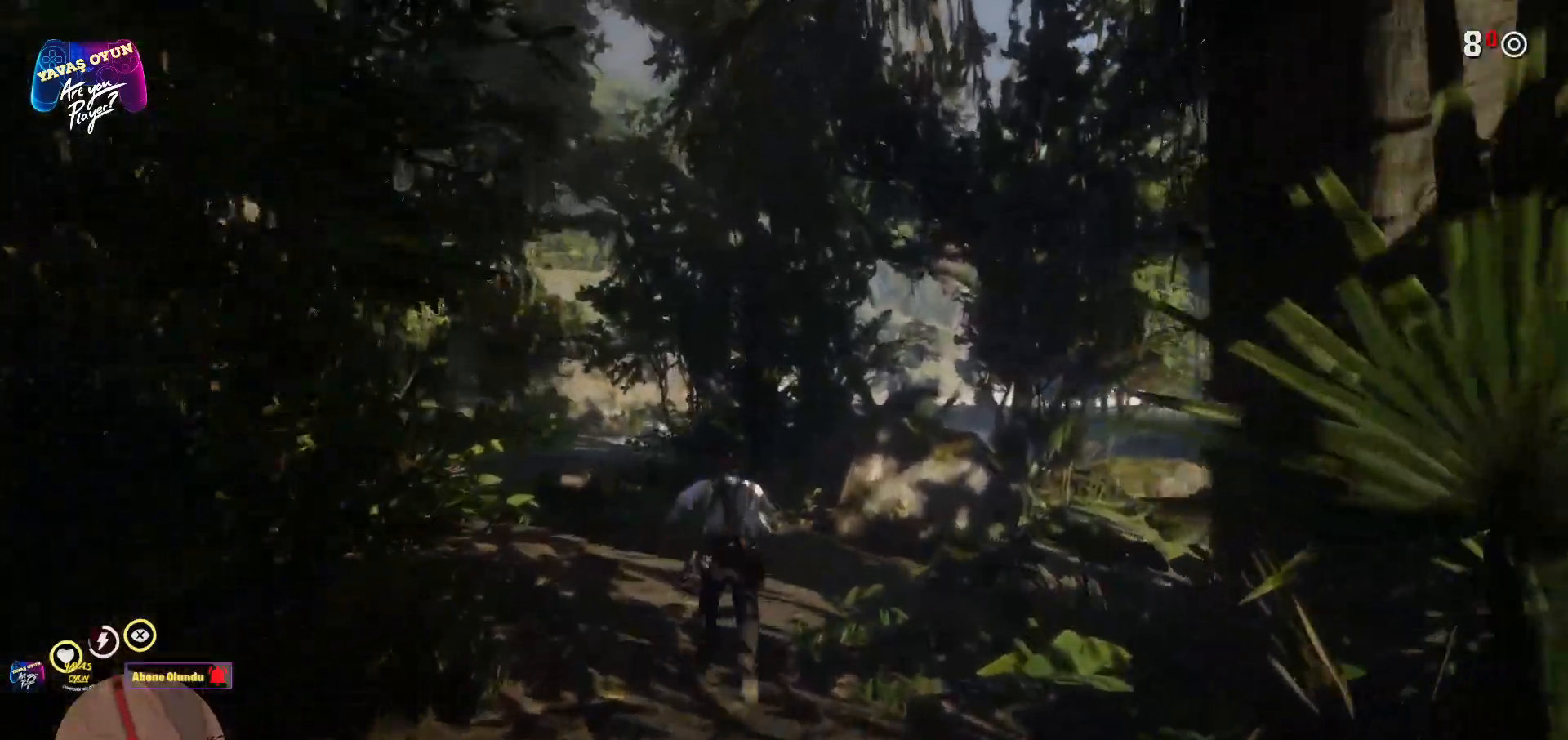
{"buttons": ["A"], "left_stick": "up", "right_stick": "center"}
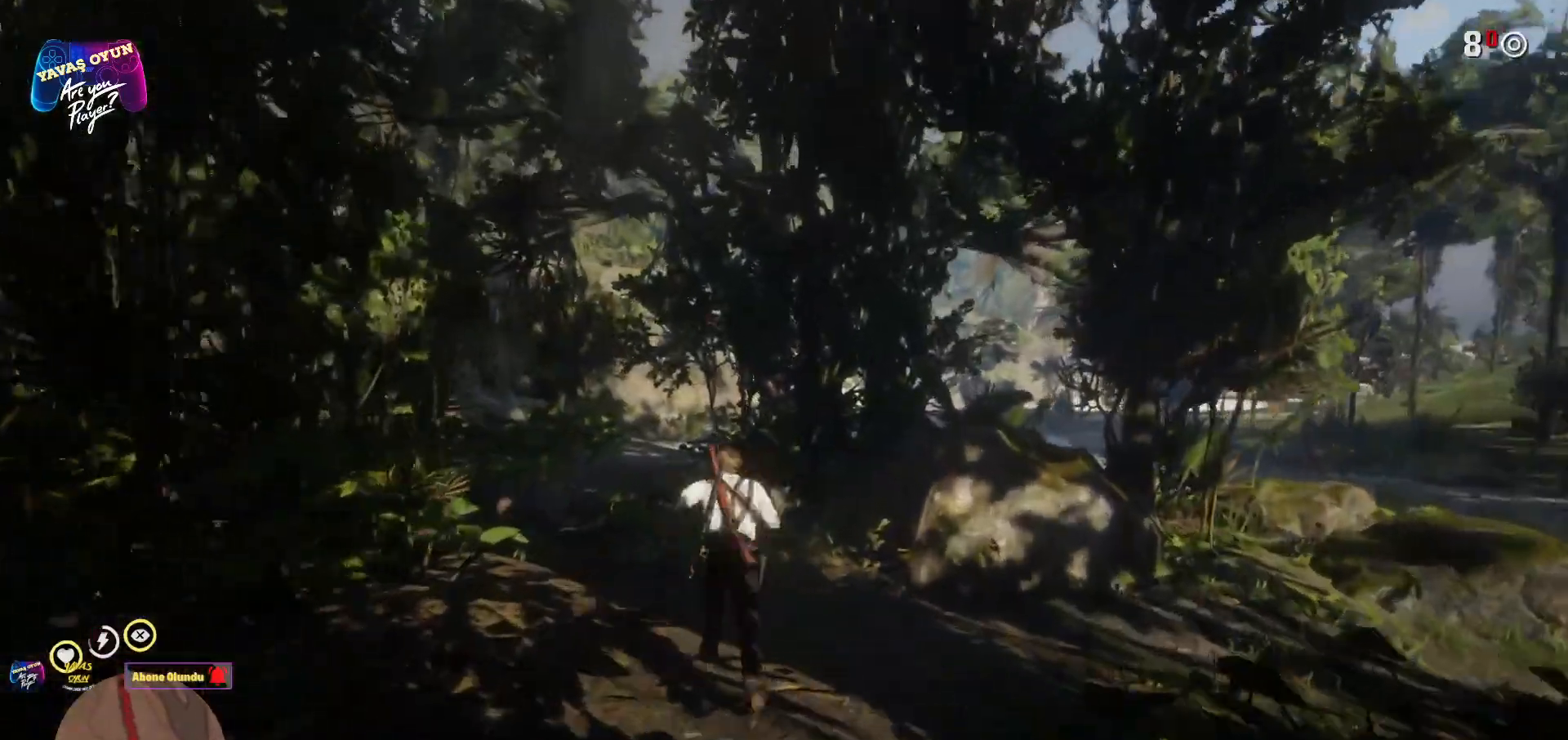
{"buttons": [], "left_stick": "up", "right_stick": "center", "events": [[83, "A", "up"], [150, "A", "down"], [300, "A", "up"], [383, "A", "down"], [450, "A", "up"]]}
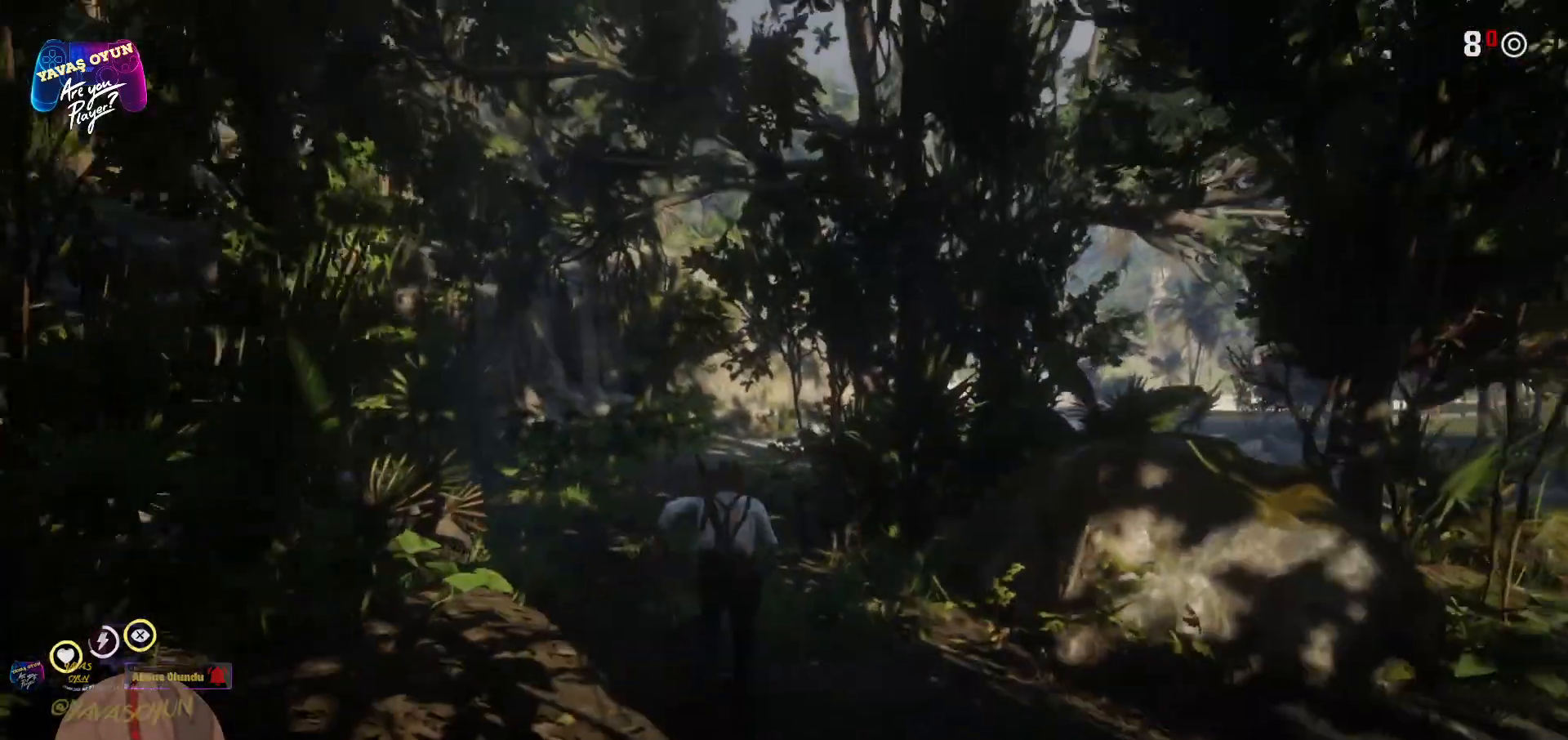
{"buttons": [], "left_stick": "up", "right_stick": "up", "events": [[183, "right_stick", "up"]]}
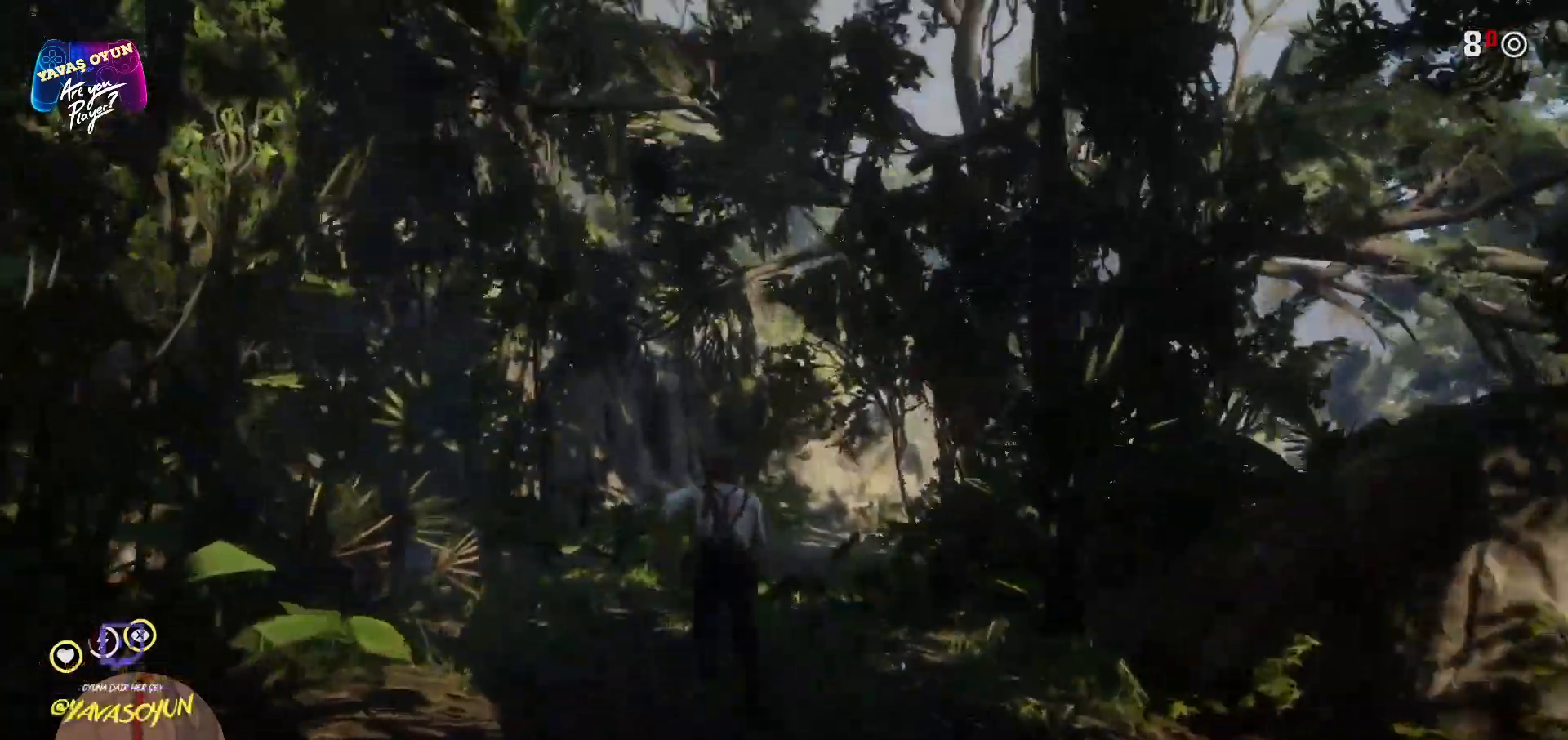
{"buttons": [], "left_stick": "up", "right_stick": "center", "events": [[217, "right_stick", "center"]]}
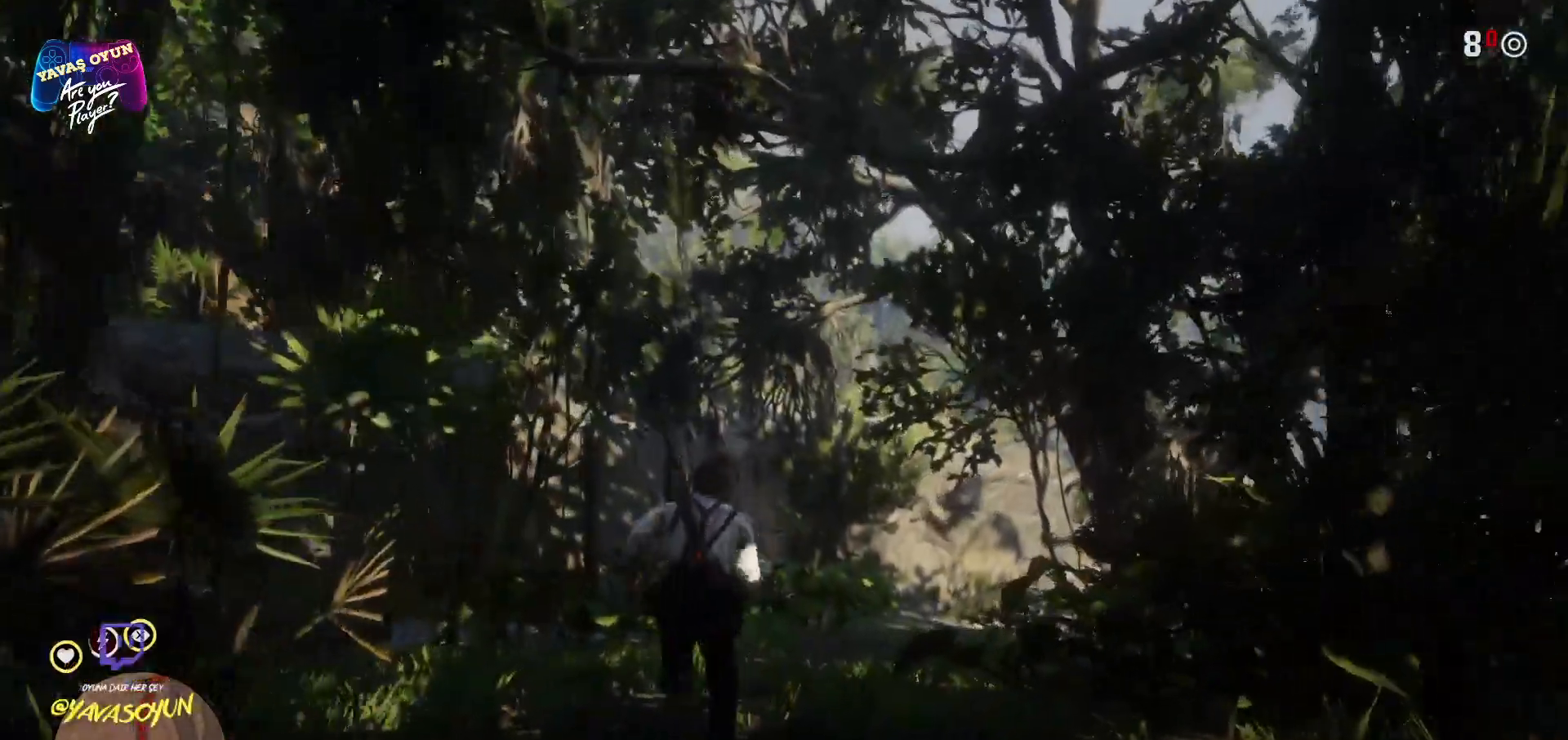
{"buttons": [], "left_stick": "up", "right_stick": "center", "events": []}
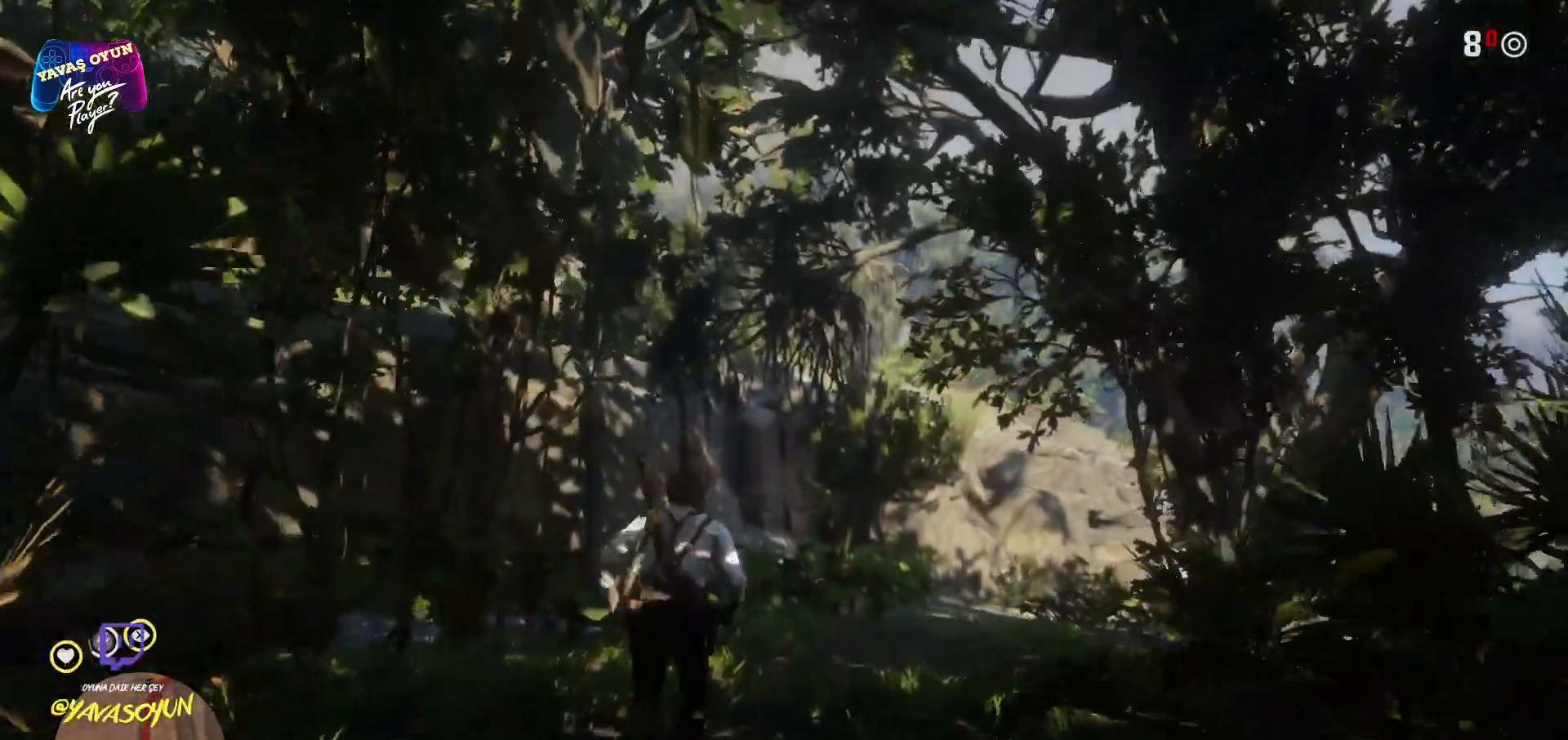
{"buttons": [], "left_stick": "up", "right_stick": "right", "events": [[150, "right_stick", "right"]]}
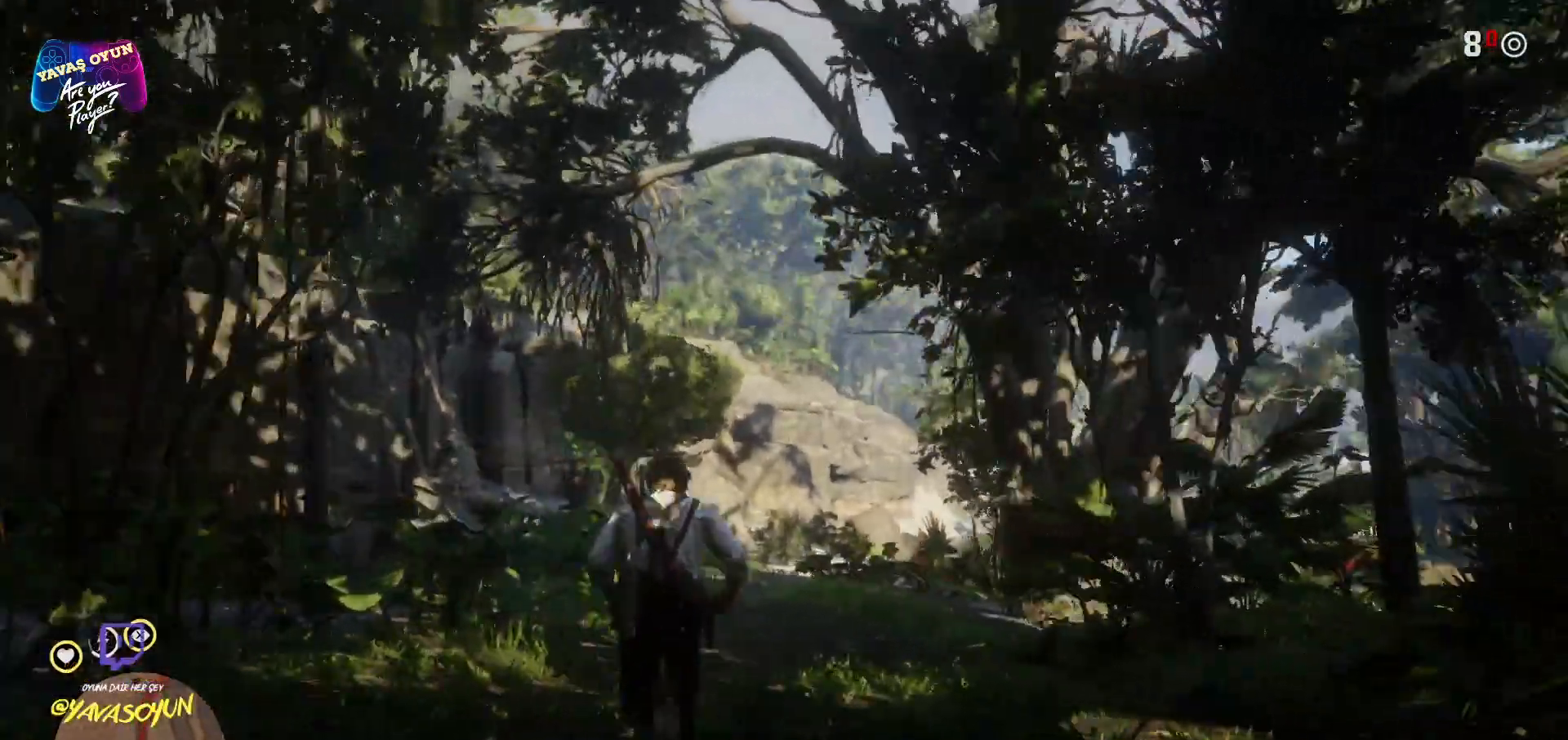
{"buttons": [], "left_stick": "up-left", "right_stick": "center", "events": [[167, "left_stick", "up-left"], [250, "right_stick", "center"]]}
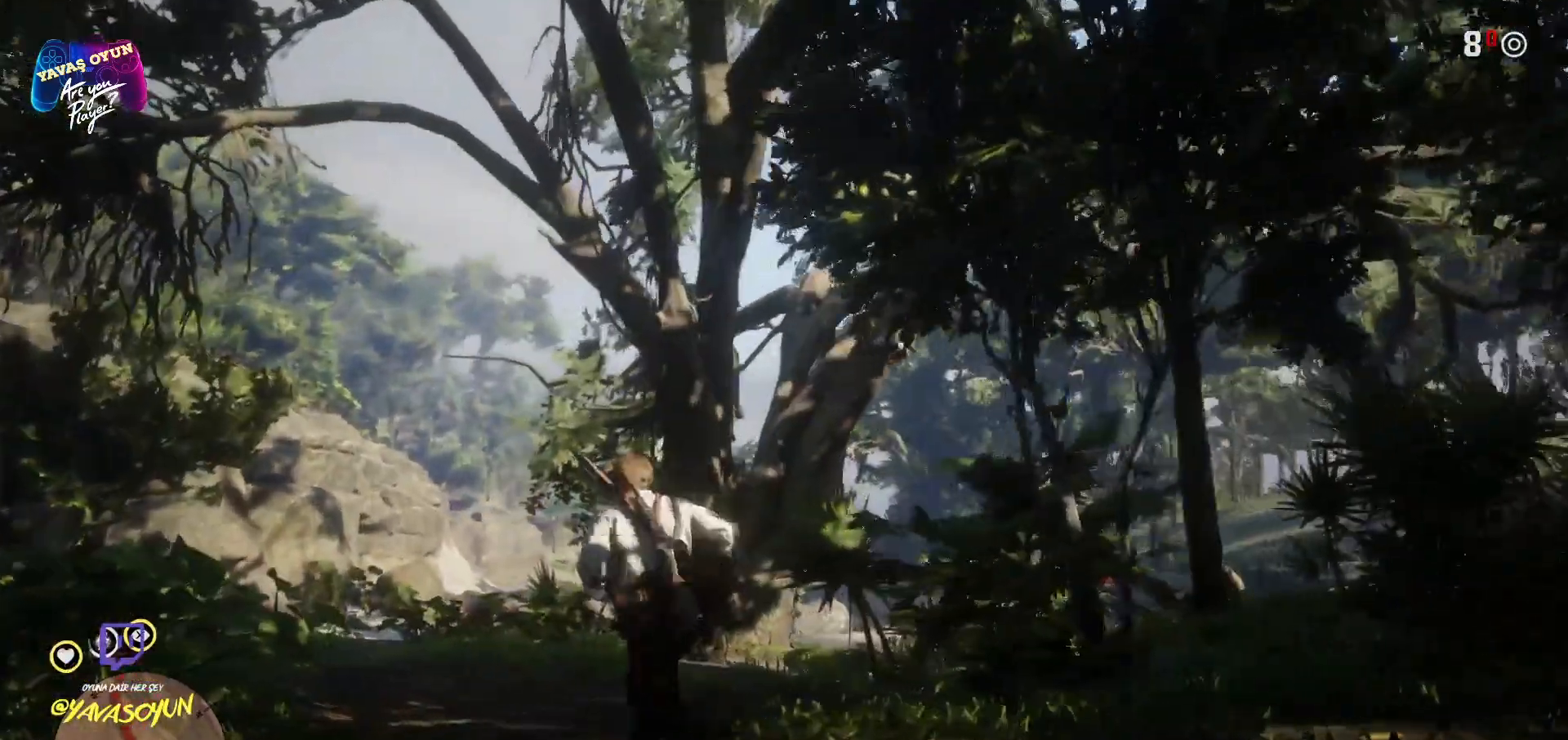
{"buttons": [], "left_stick": "up-left", "right_stick": "right", "events": [[383, "right_stick", "right"]]}